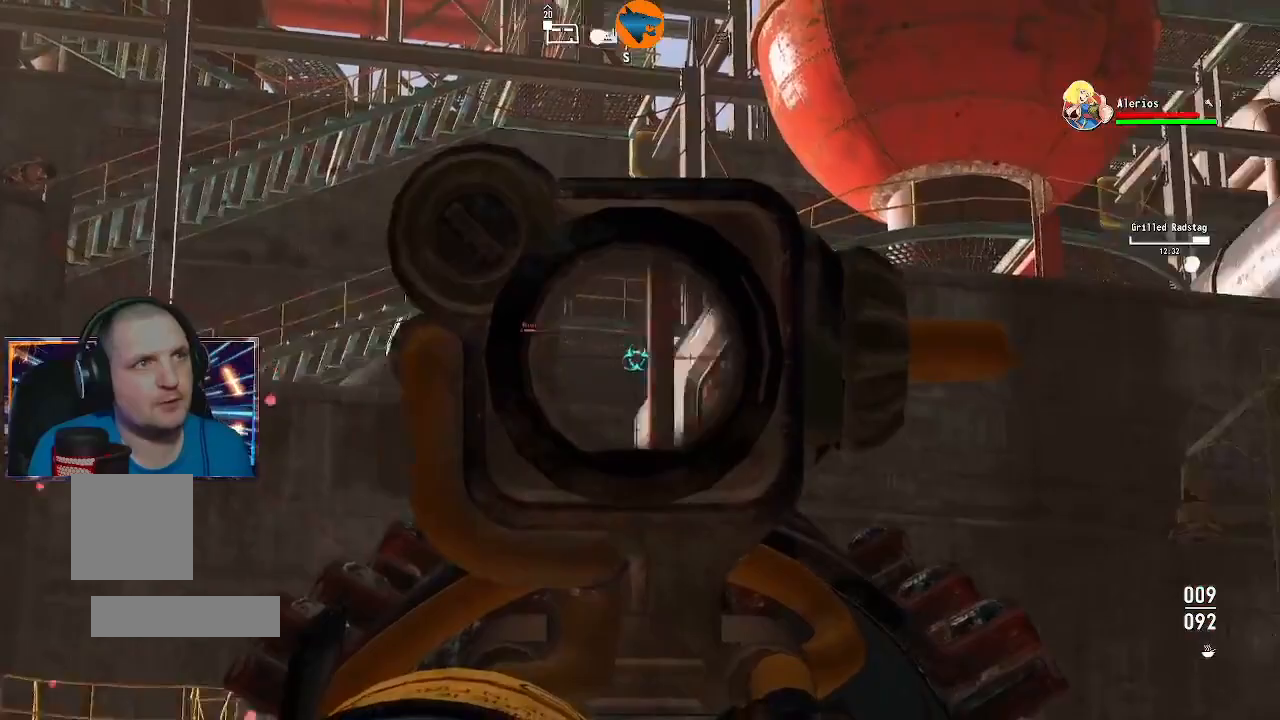
Gameplay with a controller (Xbox layout); each line is a JSON object with the inputs held at the frame after it (dt_ms = milliseconds from this image to that frame). "events" lists button and stick changes between this image and that frame as [ms after this image, input, new state], when the widget could be followed in between.
{"dt_ms": 500, "buttons": ["L2"], "left_stick": "center", "right_stick": "down", "events": [[33, "R2", "down"], [133, "R2", "up"], [133, "right_stick", "down"]]}
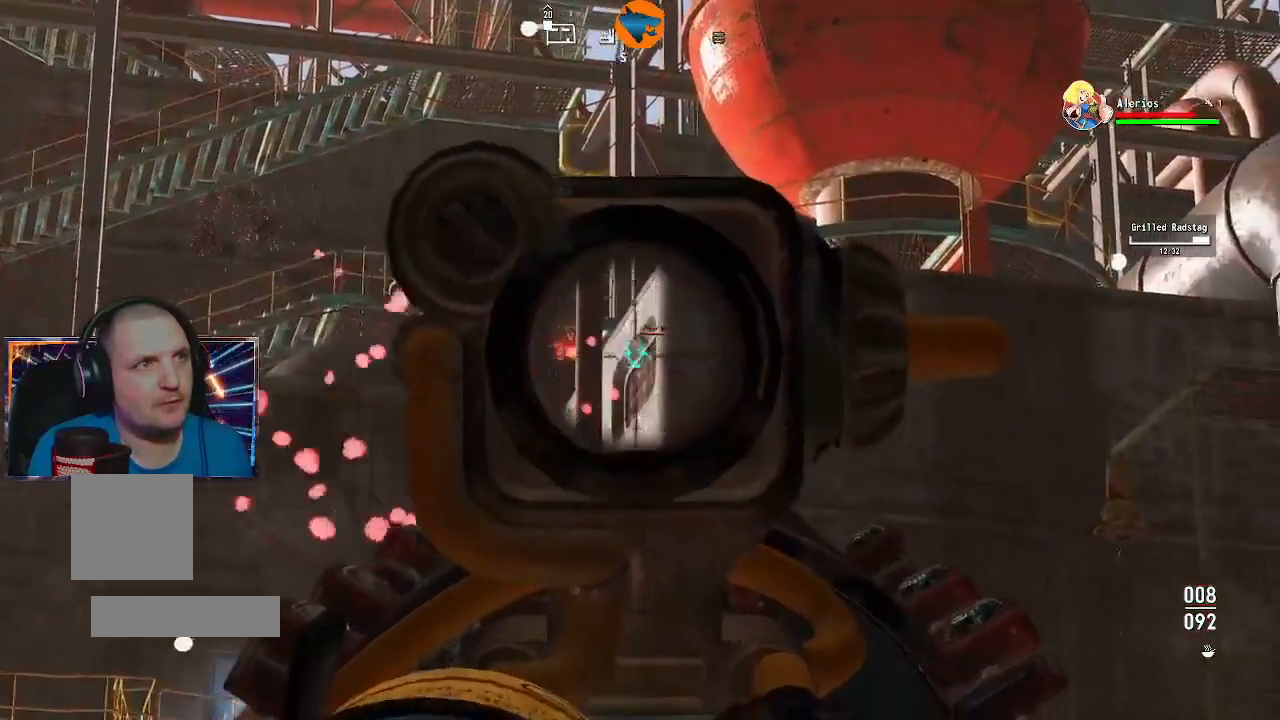
{"dt_ms": 500, "buttons": [], "left_stick": "center", "right_stick": "down-right", "events": [[133, "L2", "up"], [233, "right_stick", "down-right"]]}
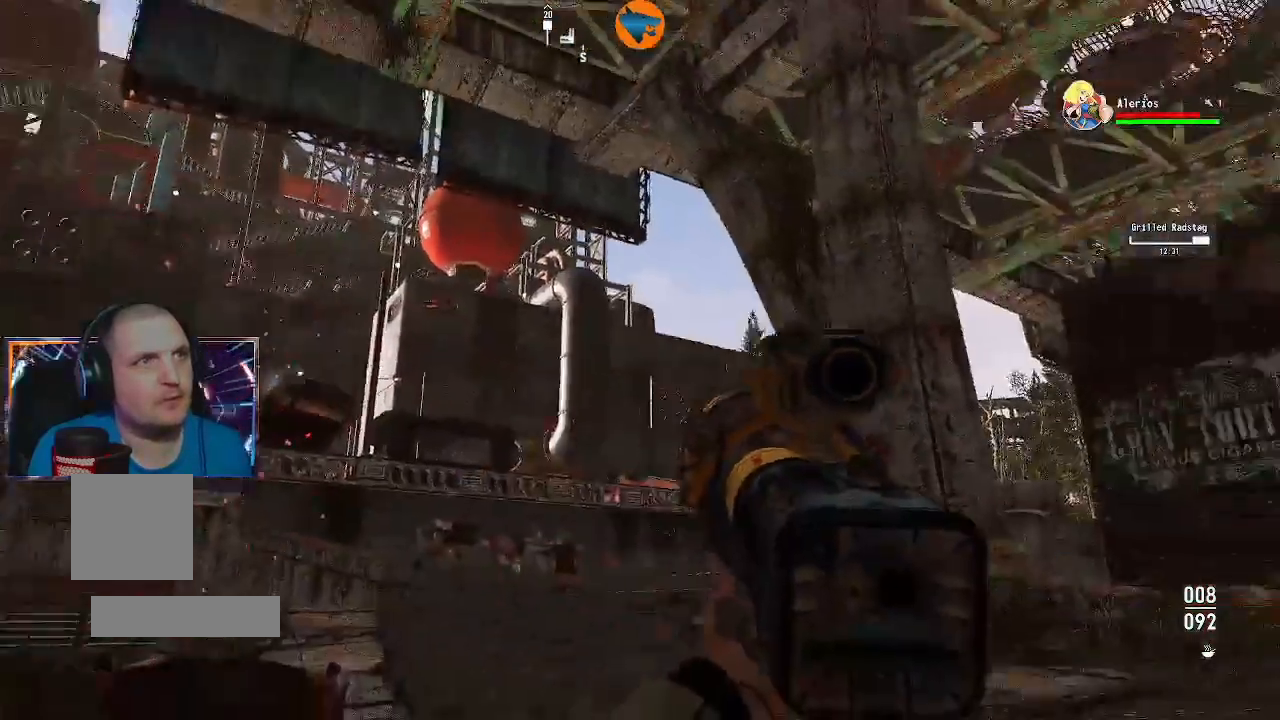
{"dt_ms": 500, "buttons": [], "left_stick": "center", "right_stick": "center", "events": [[67, "right_stick", "center"]]}
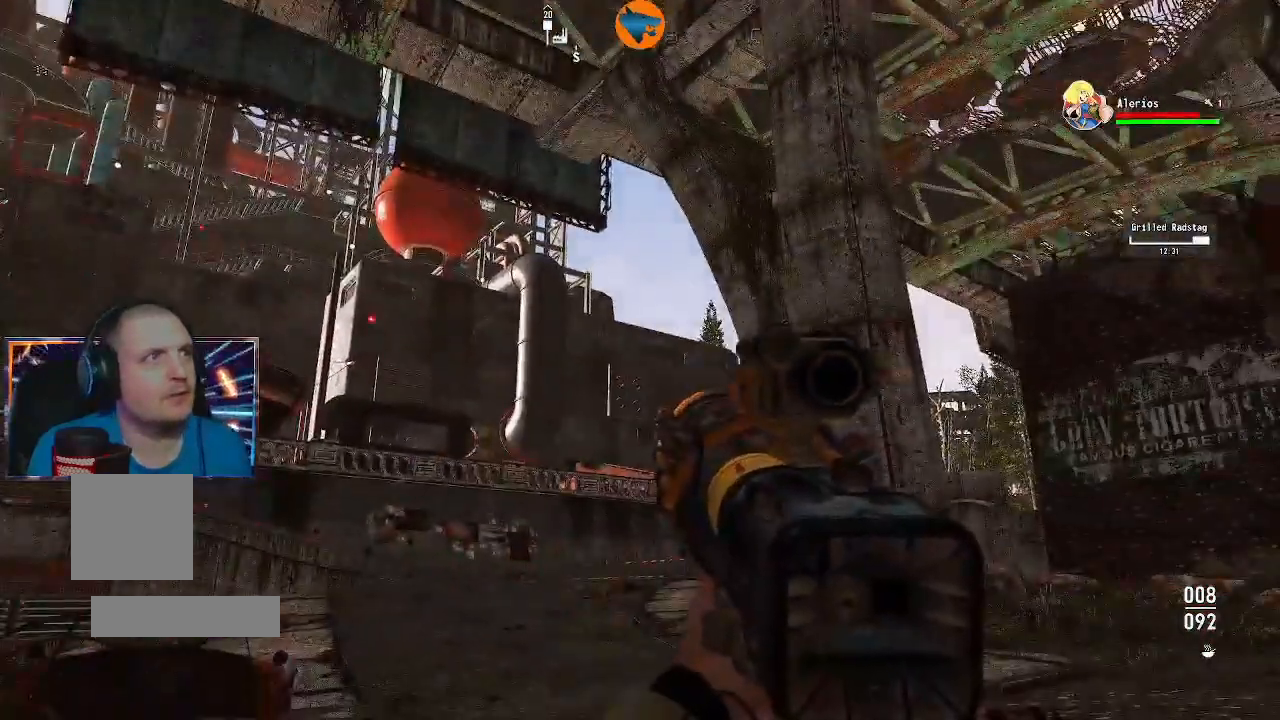
{"dt_ms": 500, "buttons": [], "left_stick": "center", "right_stick": "left", "events": [[67, "right_stick", "right"], [267, "right_stick", "down-right"], [367, "right_stick", "left"]]}
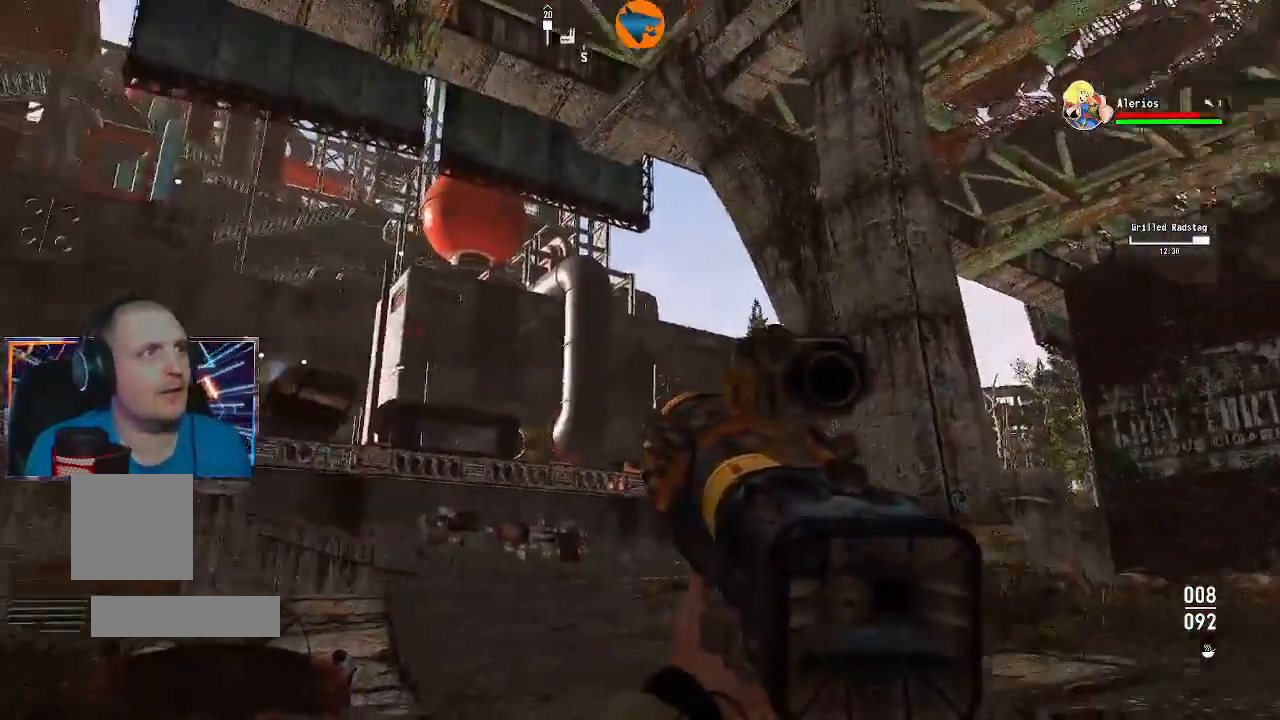
{"dt_ms": 500, "buttons": [], "left_stick": "center", "right_stick": "center", "events": [[67, "right_stick", "center"]]}
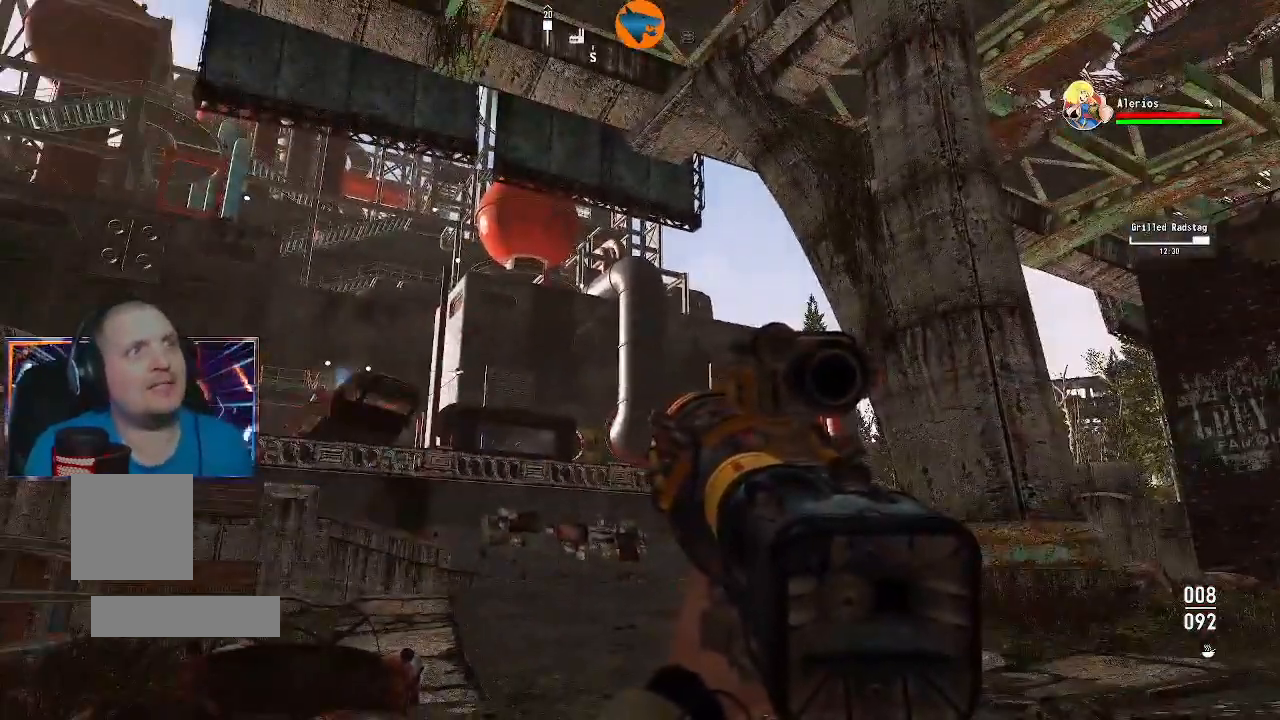
{"dt_ms": 500, "buttons": [], "left_stick": "center", "right_stick": "up-right", "events": [[400, "right_stick", "right"], [500, "right_stick", "up-right"]]}
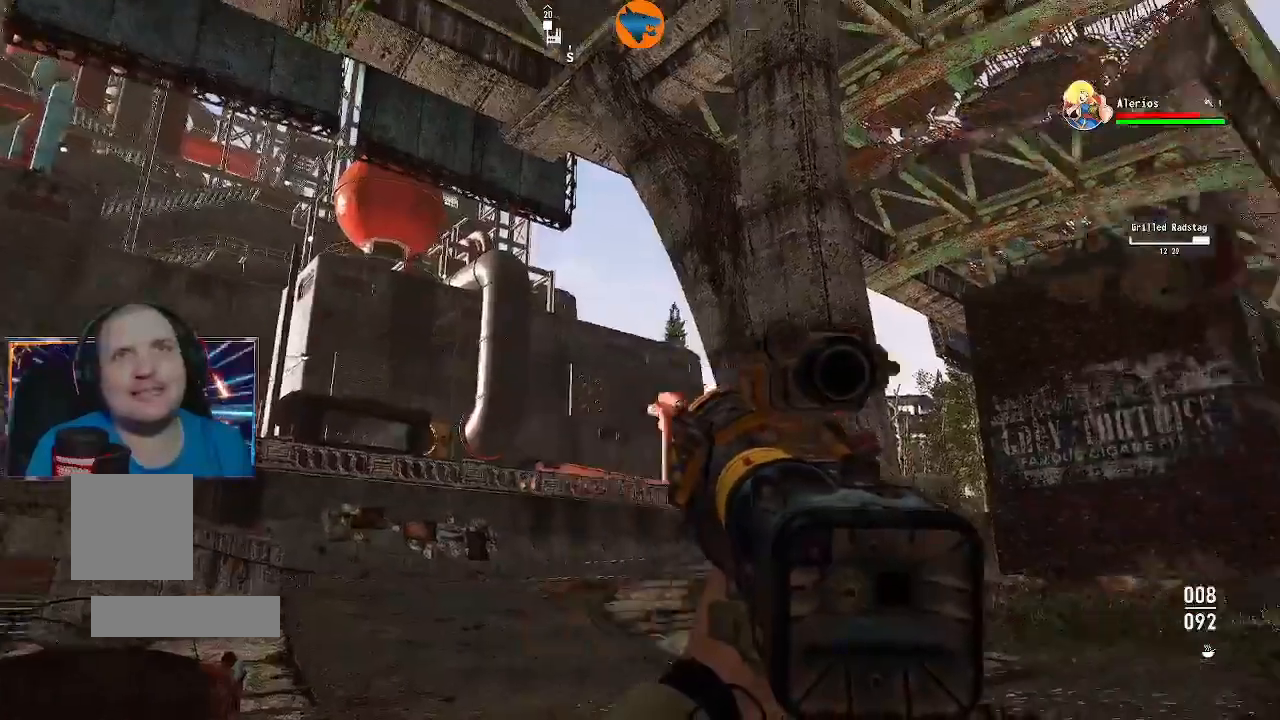
{"dt_ms": 500, "buttons": [], "left_stick": "center", "right_stick": "down", "events": [[467, "right_stick", "down"]]}
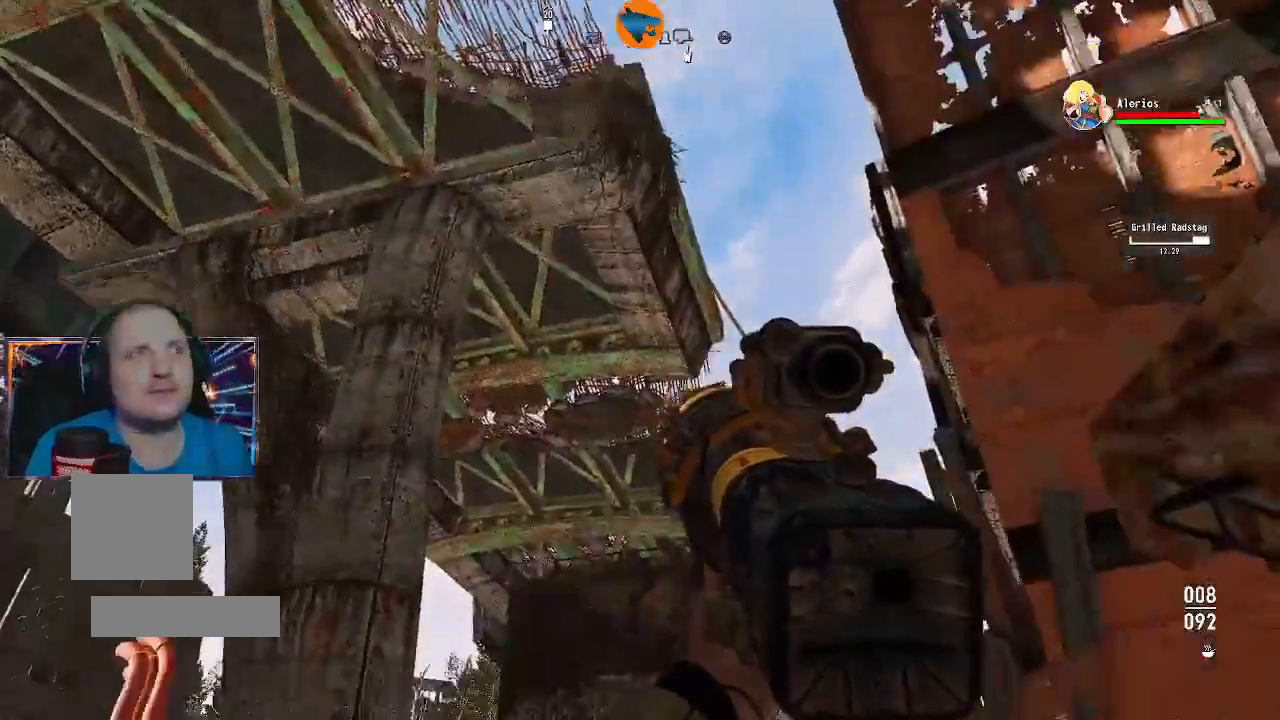
{"dt_ms": 500, "buttons": [], "left_stick": "center", "right_stick": "up", "events": [[100, "right_stick", "center"], [367, "right_stick", "up"]]}
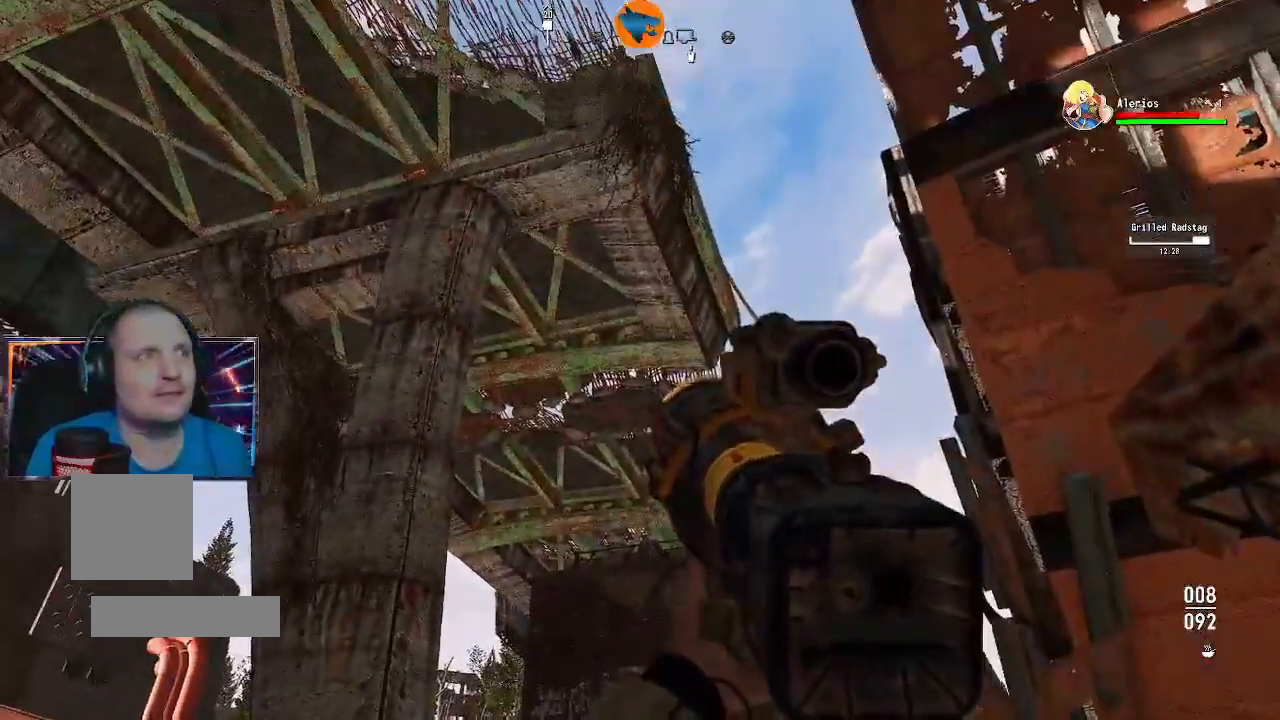
{"dt_ms": 500, "buttons": [], "left_stick": "center", "right_stick": "center", "events": [[33, "right_stick", "center"], [400, "L1", "down"], [500, "L1", "up"]]}
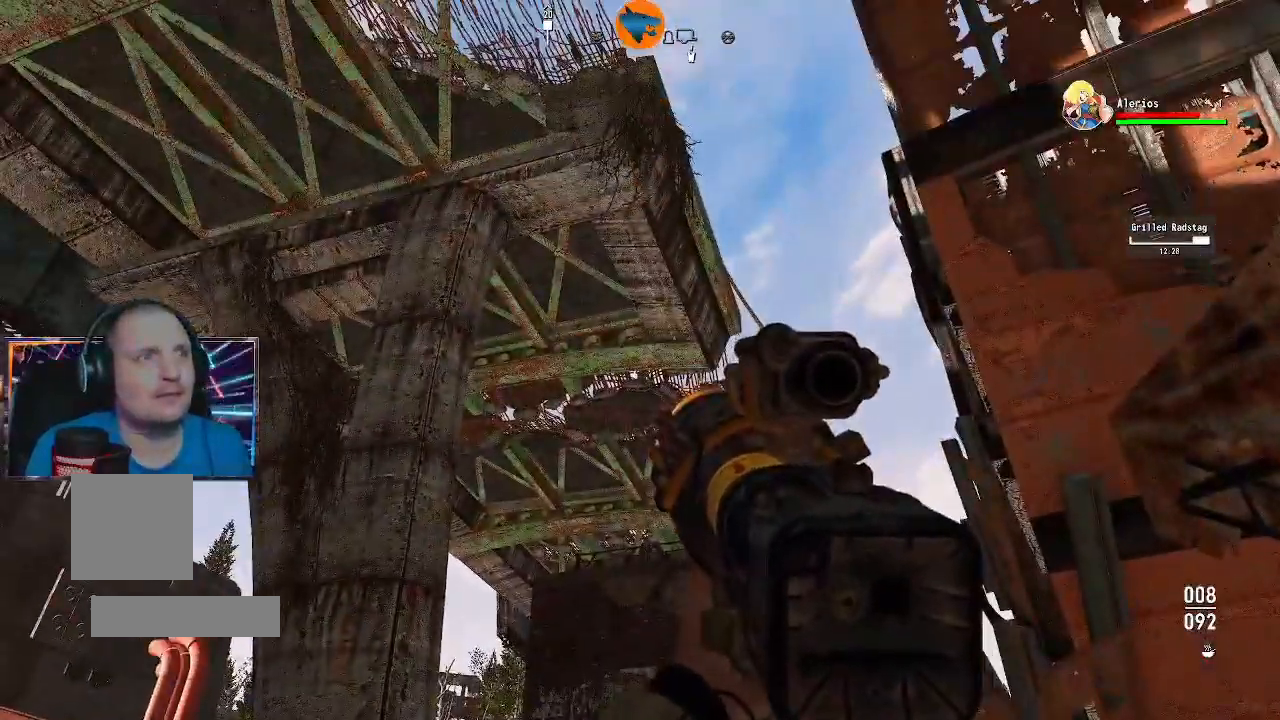
{"dt_ms": 500, "buttons": [], "left_stick": "center", "right_stick": "down-left", "events": [[433, "right_stick", "down-left"]]}
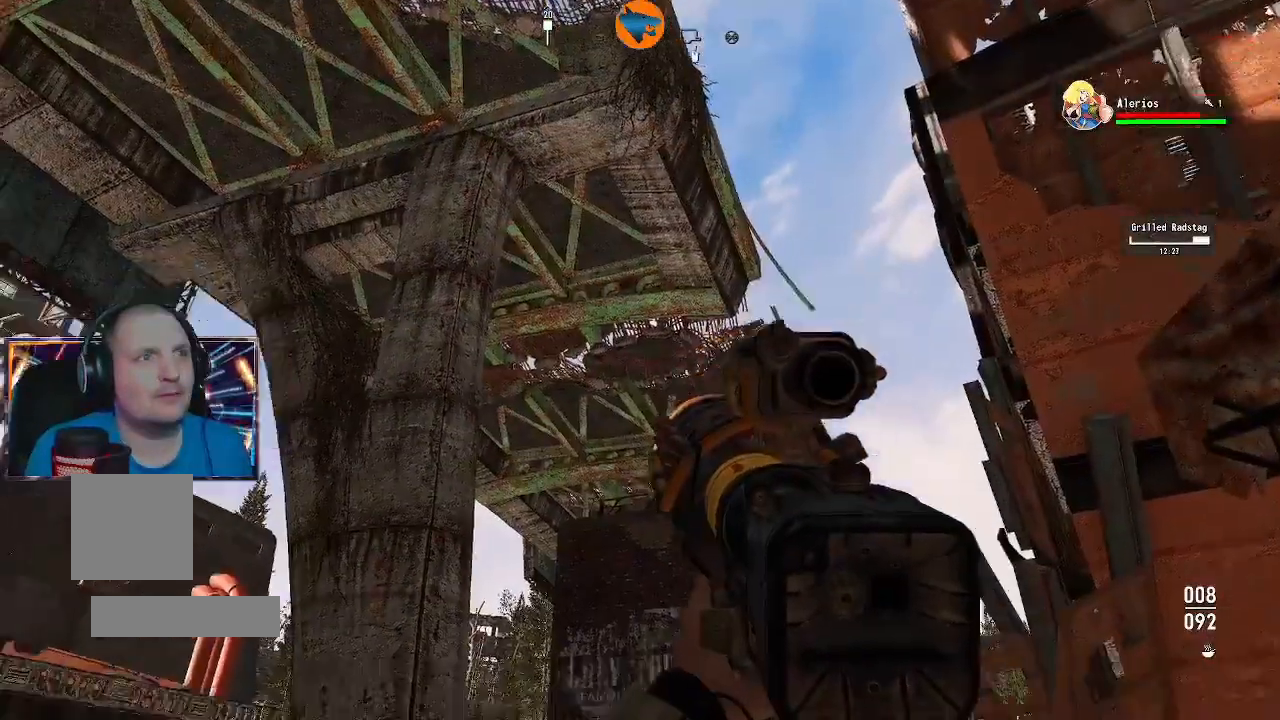
{"dt_ms": 500, "buttons": [], "left_stick": "center", "right_stick": "down-left", "events": [[100, "right_stick", "left"], [433, "right_stick", "down-left"]]}
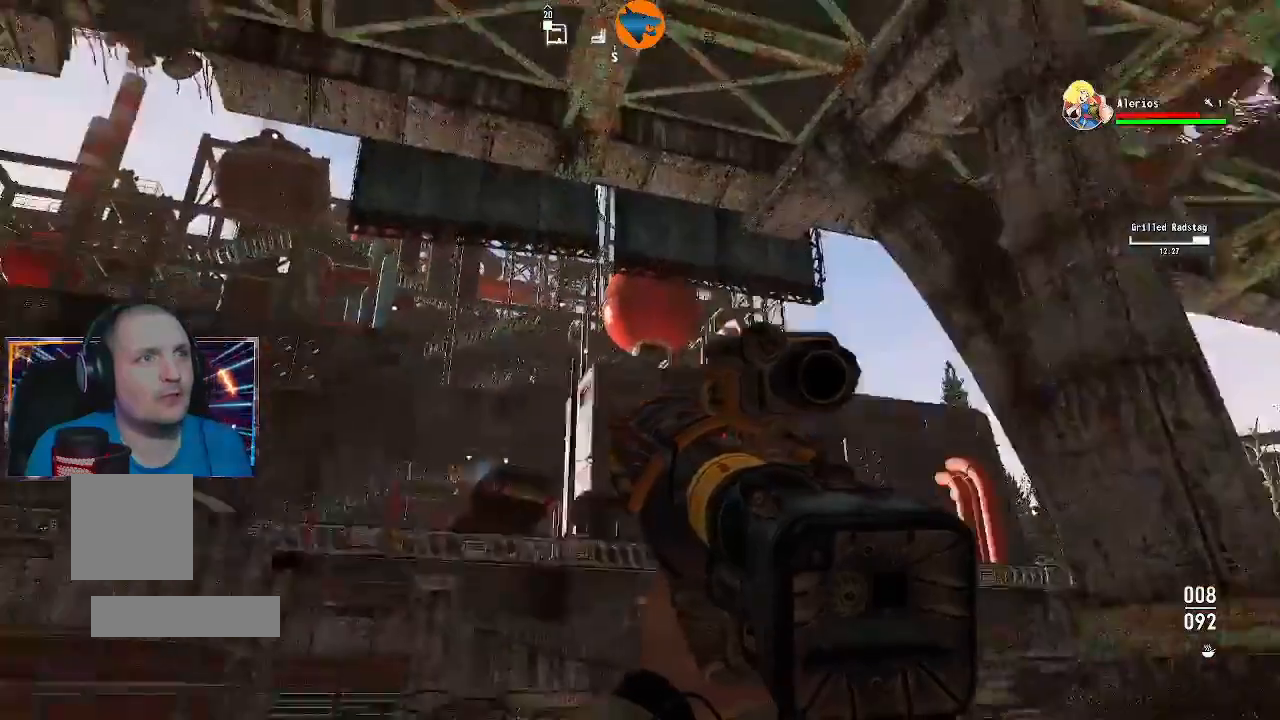
{"dt_ms": 500, "buttons": [], "left_stick": "center", "right_stick": "center", "events": [[33, "right_stick", "left"], [200, "right_stick", "down-left"], [367, "right_stick", "center"]]}
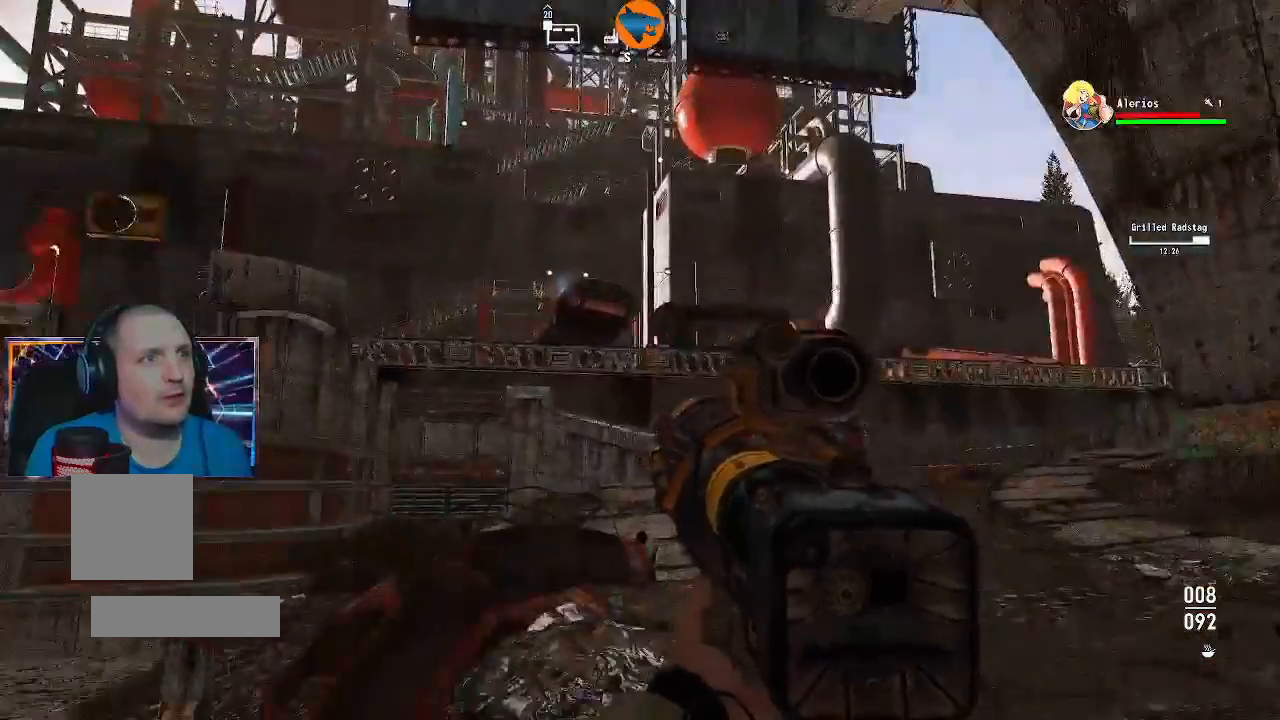
{"dt_ms": 500, "buttons": [], "left_stick": "center", "right_stick": "center", "events": [[33, "right_stick", "up-left"], [200, "right_stick", "center"]]}
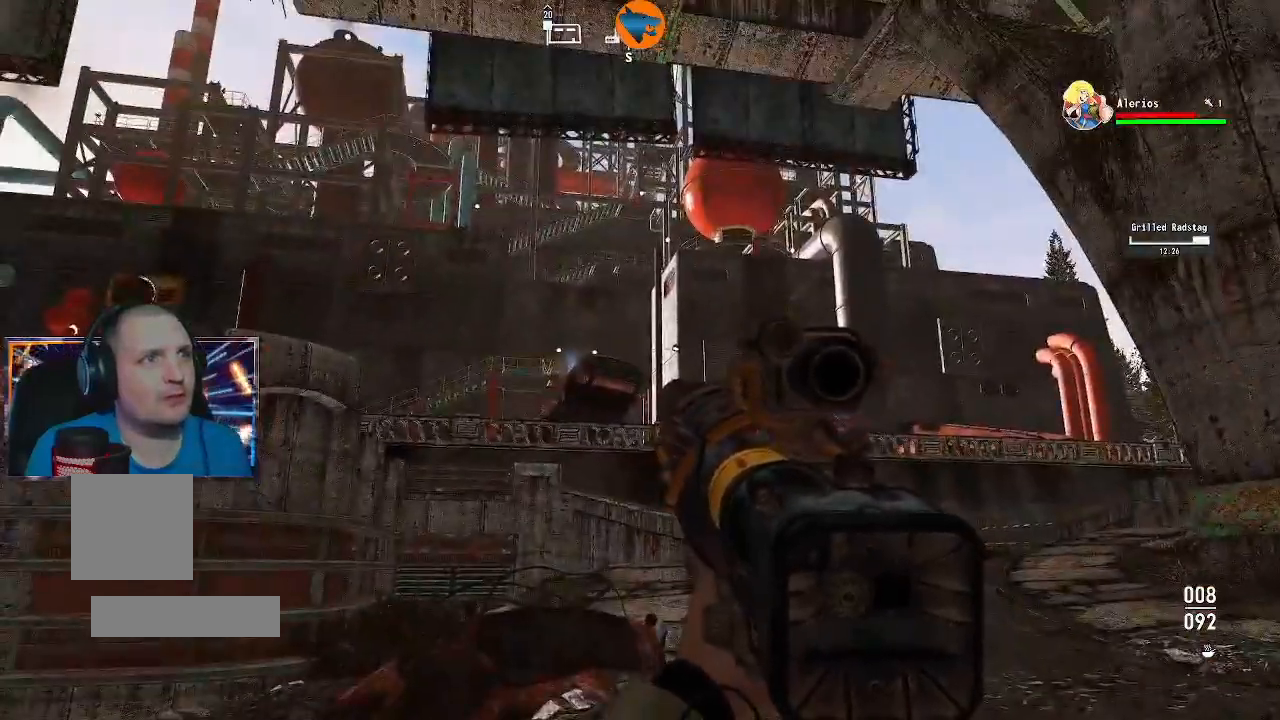
{"dt_ms": 500, "buttons": [], "left_stick": "center", "right_stick": "left", "events": [[133, "right_stick", "up"], [267, "right_stick", "left"]]}
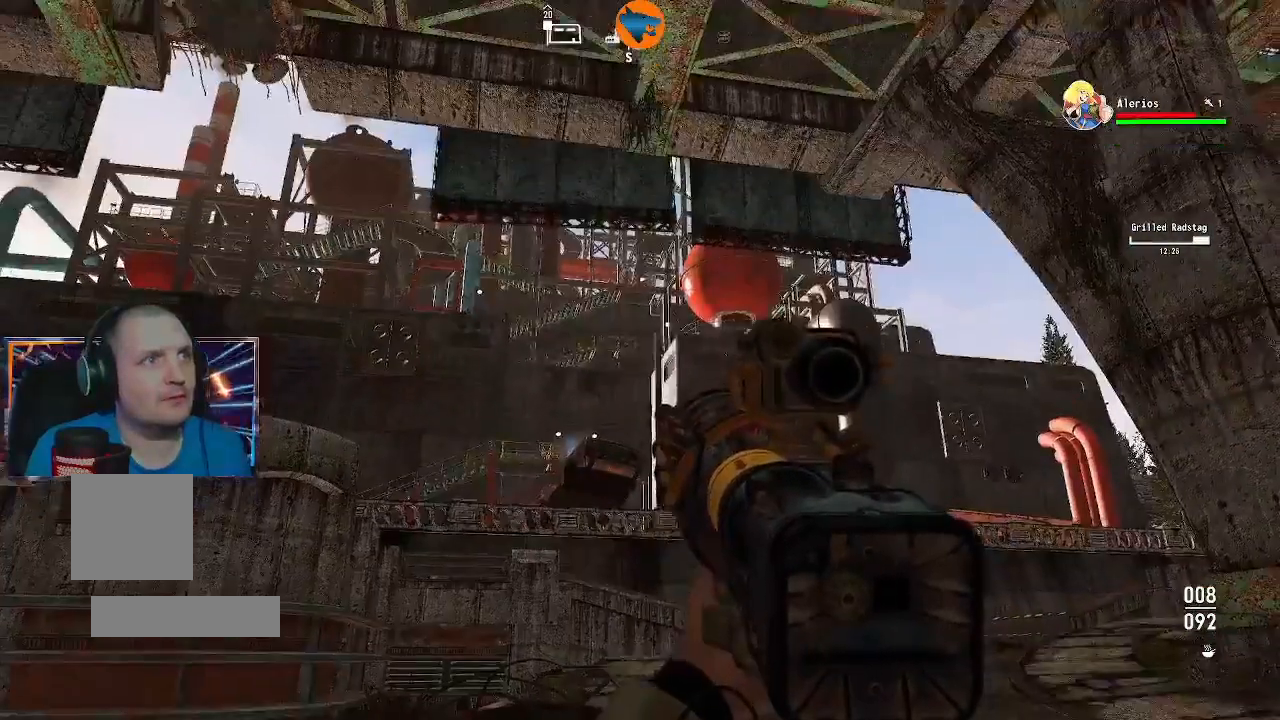
{"dt_ms": 500, "buttons": [], "left_stick": "center", "right_stick": "right", "events": [[467, "right_stick", "right"]]}
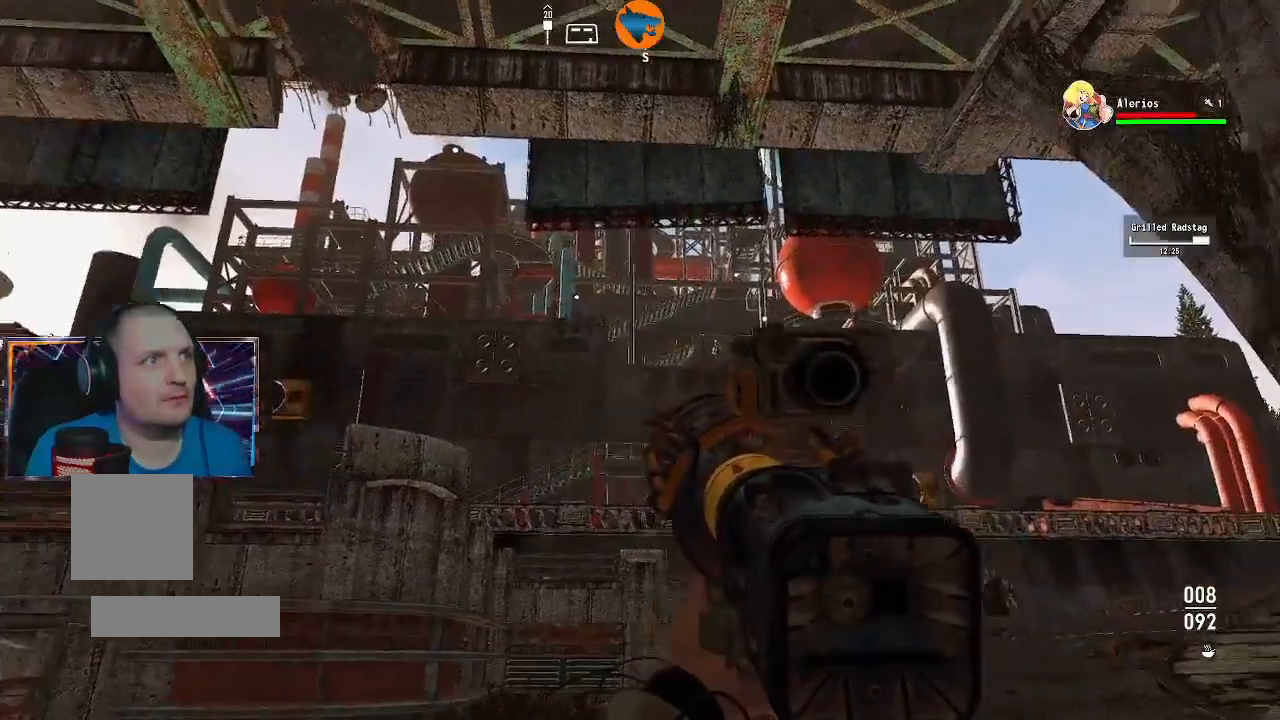
{"dt_ms": 500, "buttons": [], "left_stick": "center", "right_stick": "center", "events": [[100, "right_stick", "center"]]}
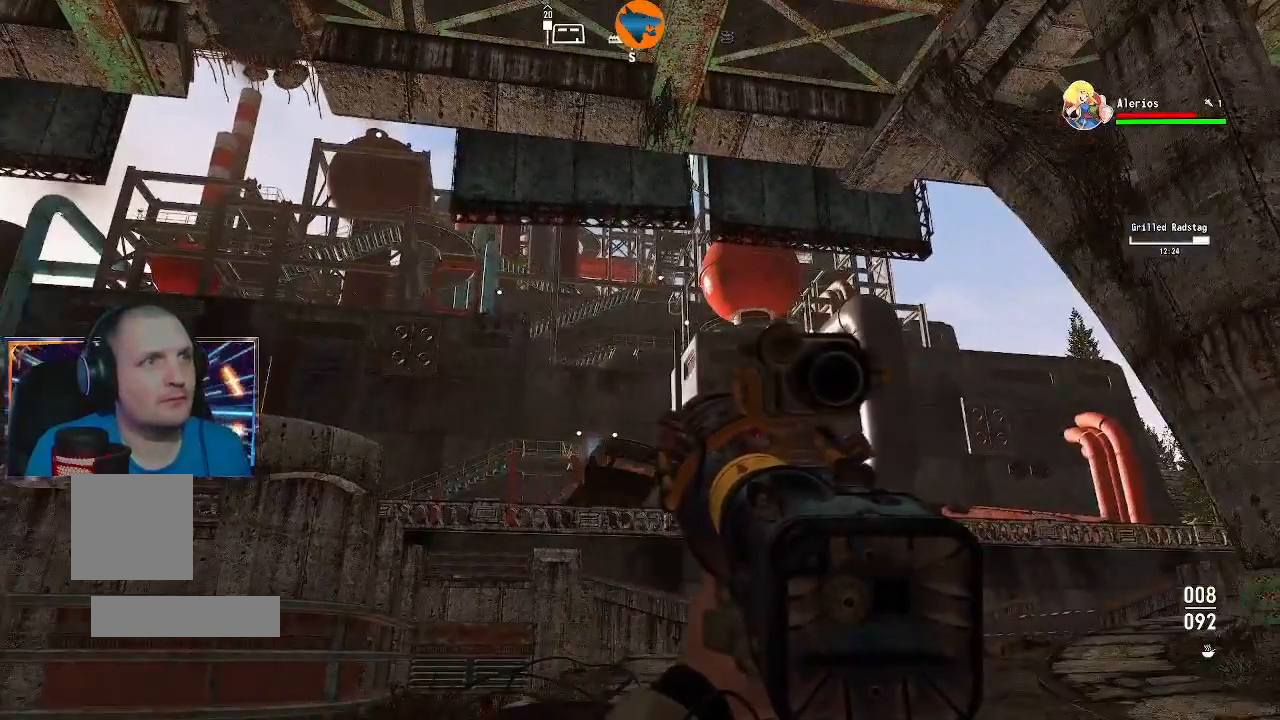
{"dt_ms": 500, "buttons": [], "left_stick": "center", "right_stick": "center", "events": [[133, "right_stick", "right"], [300, "right_stick", "center"]]}
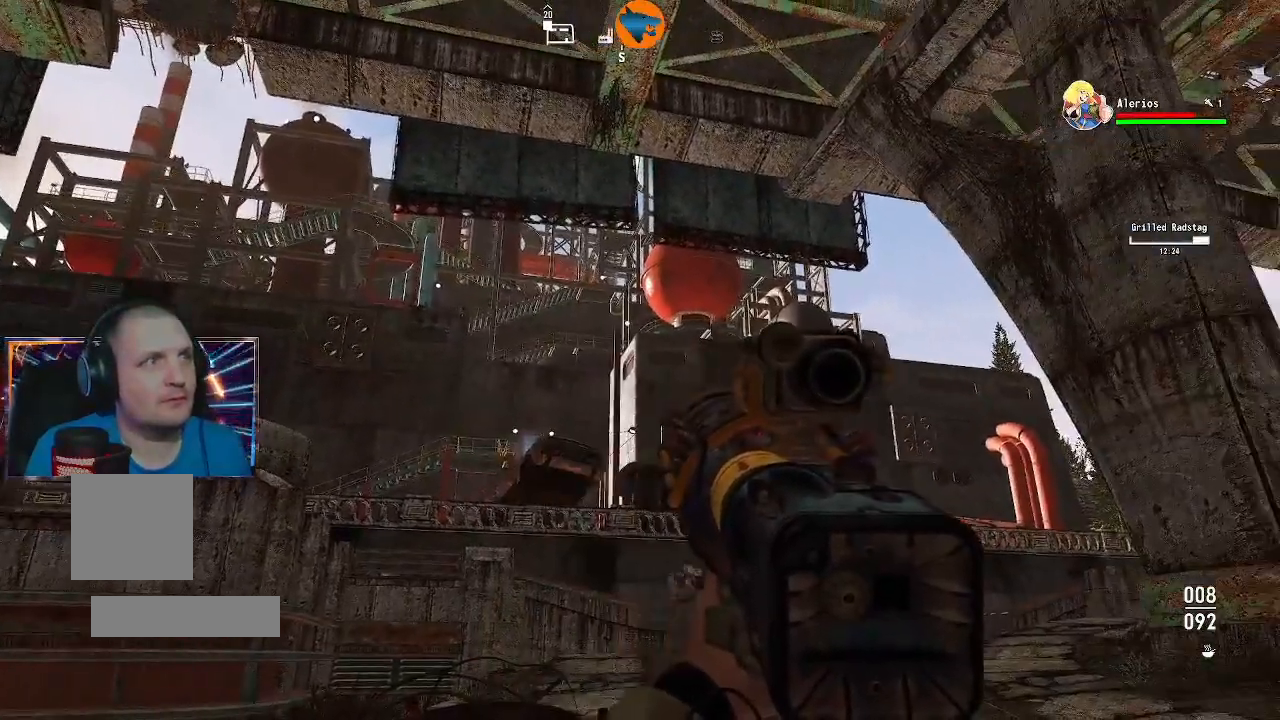
{"dt_ms": 500, "buttons": [], "left_stick": "center", "right_stick": "right", "events": [[200, "right_stick", "right"]]}
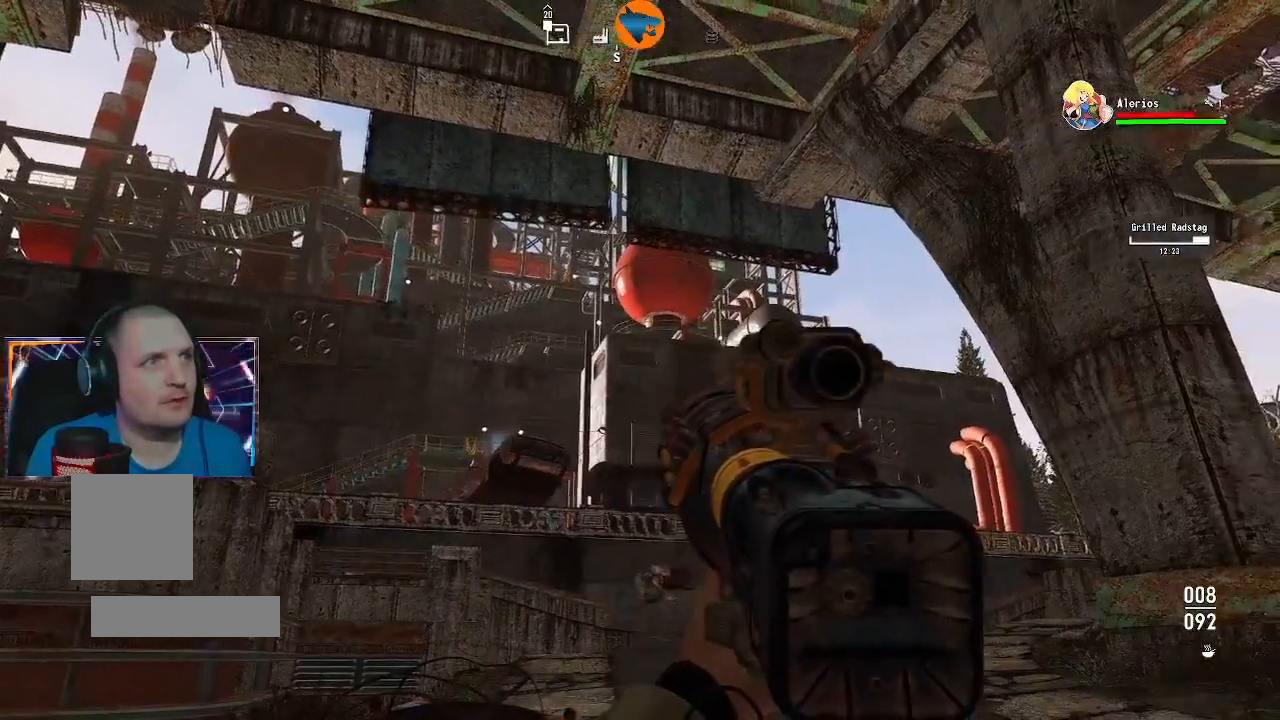
{"dt_ms": 500, "buttons": [], "left_stick": "center", "right_stick": "center", "events": [[200, "right_stick", "center"], [400, "X", "down"], [500, "X", "up"]]}
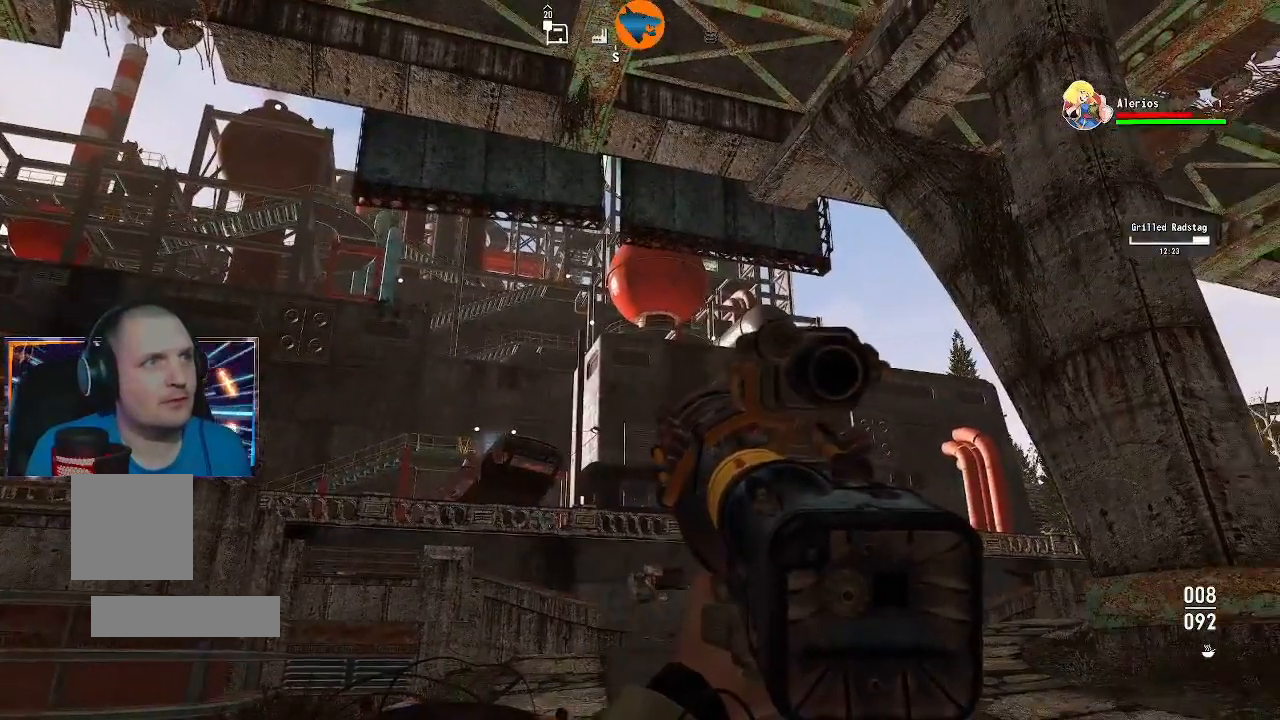
{"dt_ms": 500, "buttons": [], "left_stick": "center", "right_stick": "center", "events": []}
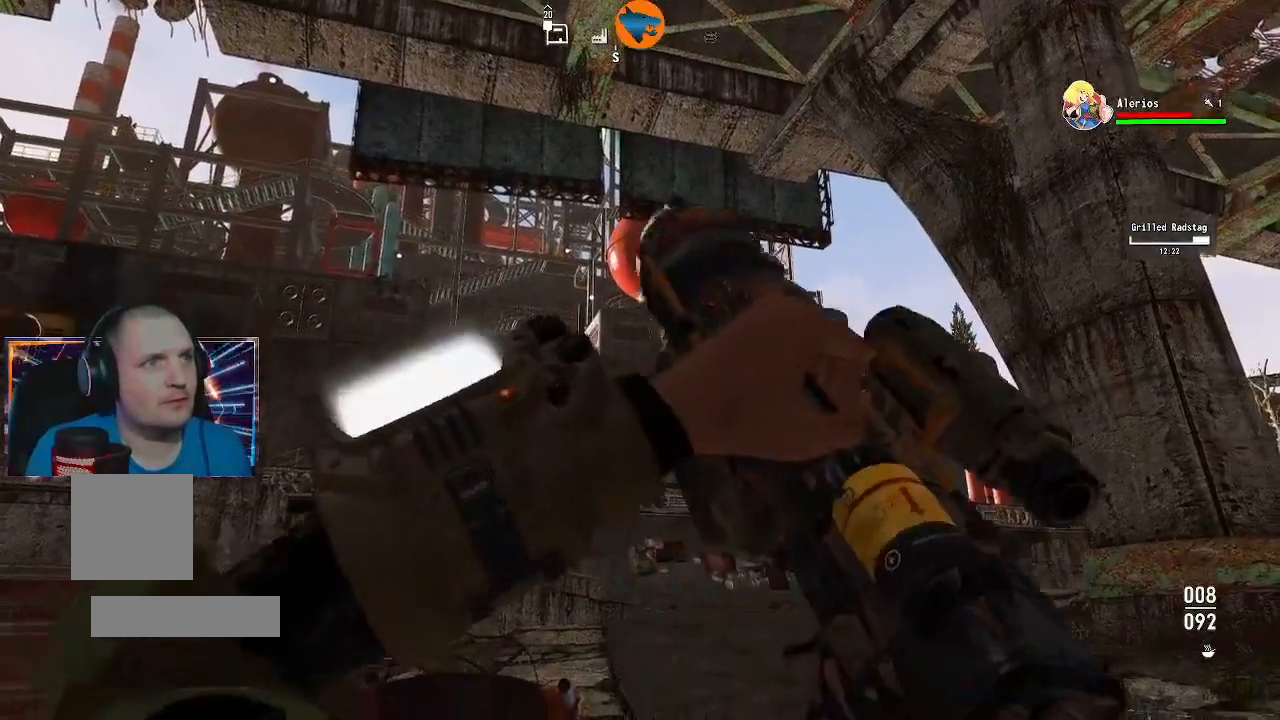
{"dt_ms": 500, "buttons": [], "left_stick": "center", "right_stick": "left", "events": [[233, "right_stick", "left"]]}
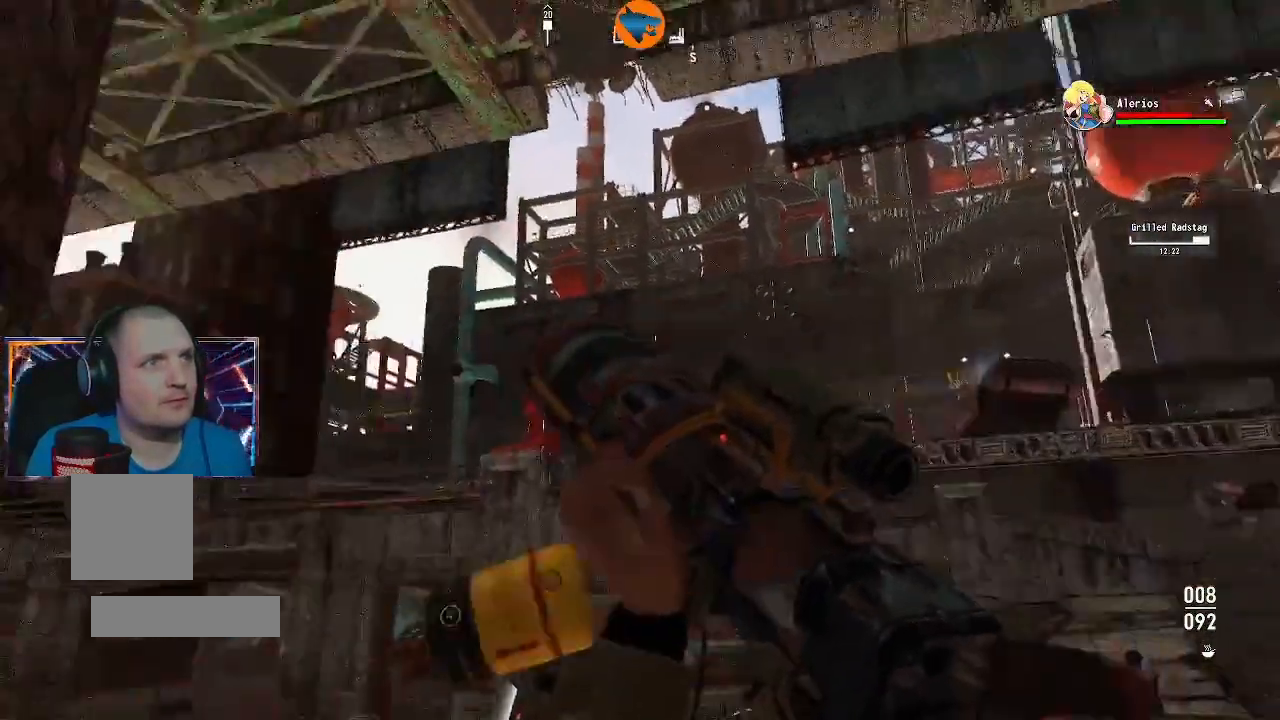
{"dt_ms": 500, "buttons": [], "left_stick": "center", "right_stick": "center", "events": [[33, "right_stick", "down-left"], [233, "right_stick", "left"], [433, "right_stick", "center"]]}
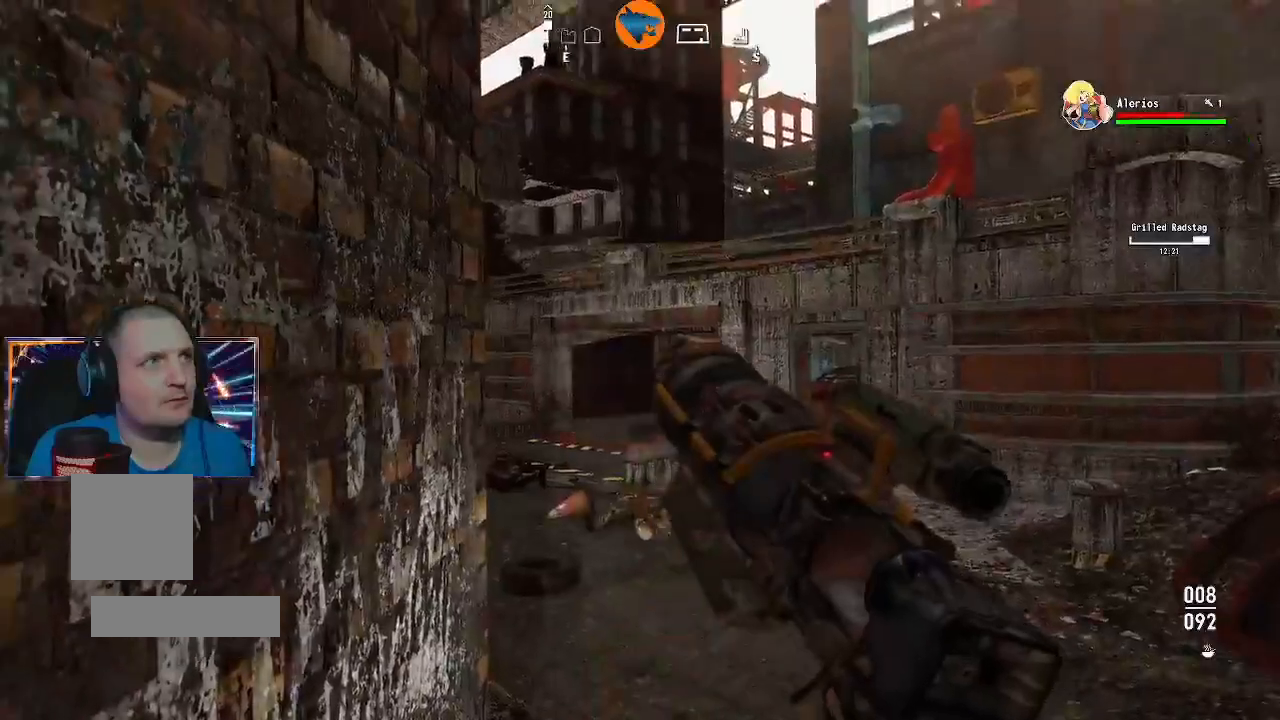
{"dt_ms": 500, "buttons": [], "left_stick": "center", "right_stick": "center", "events": [[67, "right_stick", "up-right"], [467, "right_stick", "center"]]}
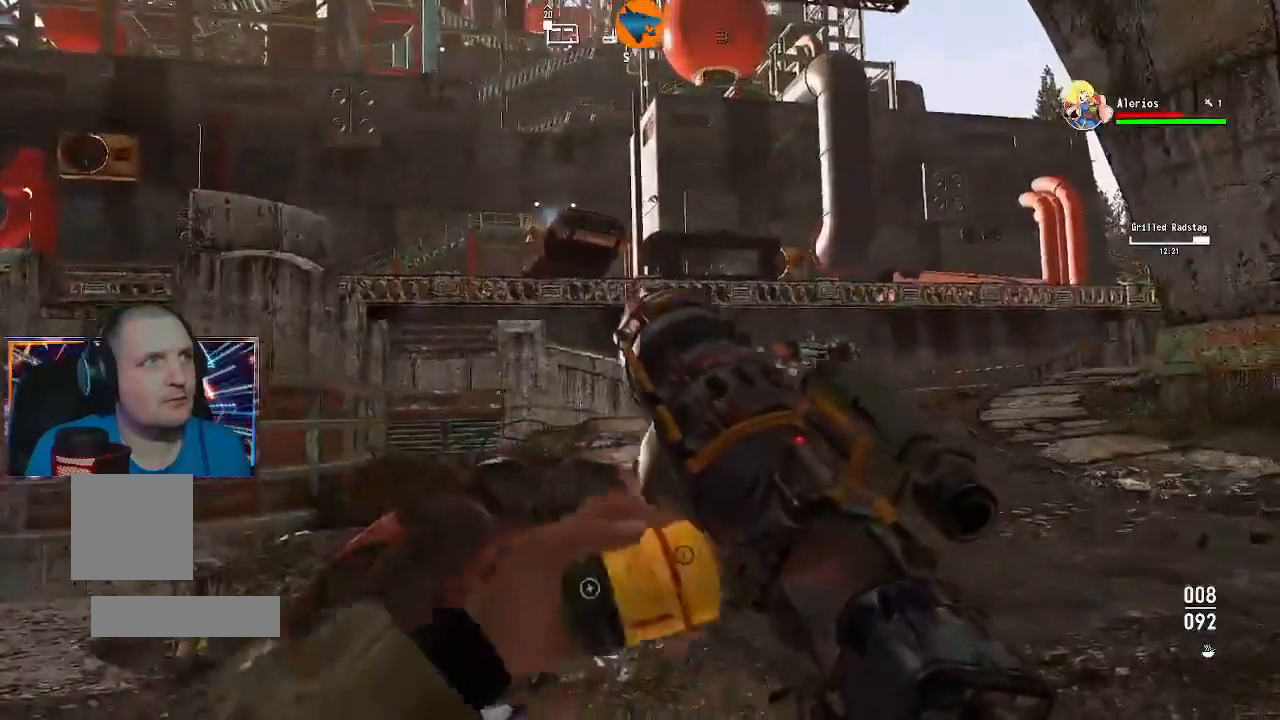
{"dt_ms": 500, "buttons": [], "left_stick": "center", "right_stick": "center", "events": []}
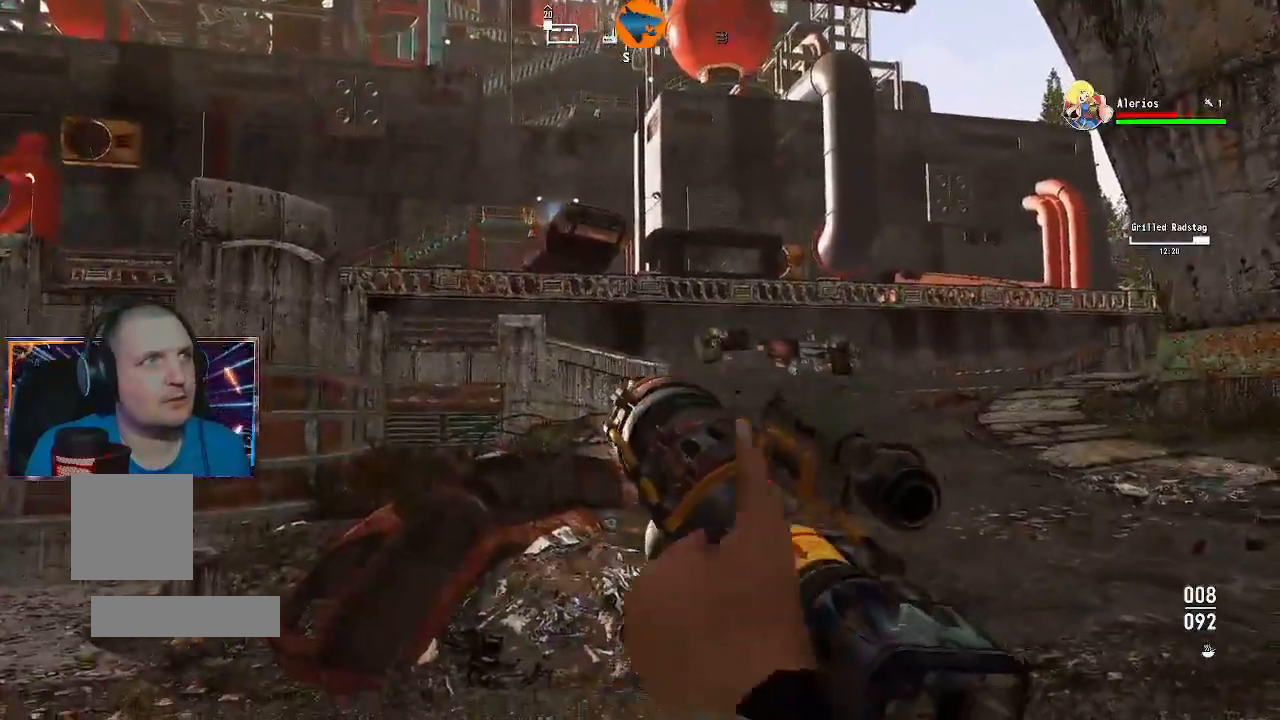
{"dt_ms": 500, "buttons": [], "left_stick": "center", "right_stick": "up", "events": [[433, "right_stick", "up"]]}
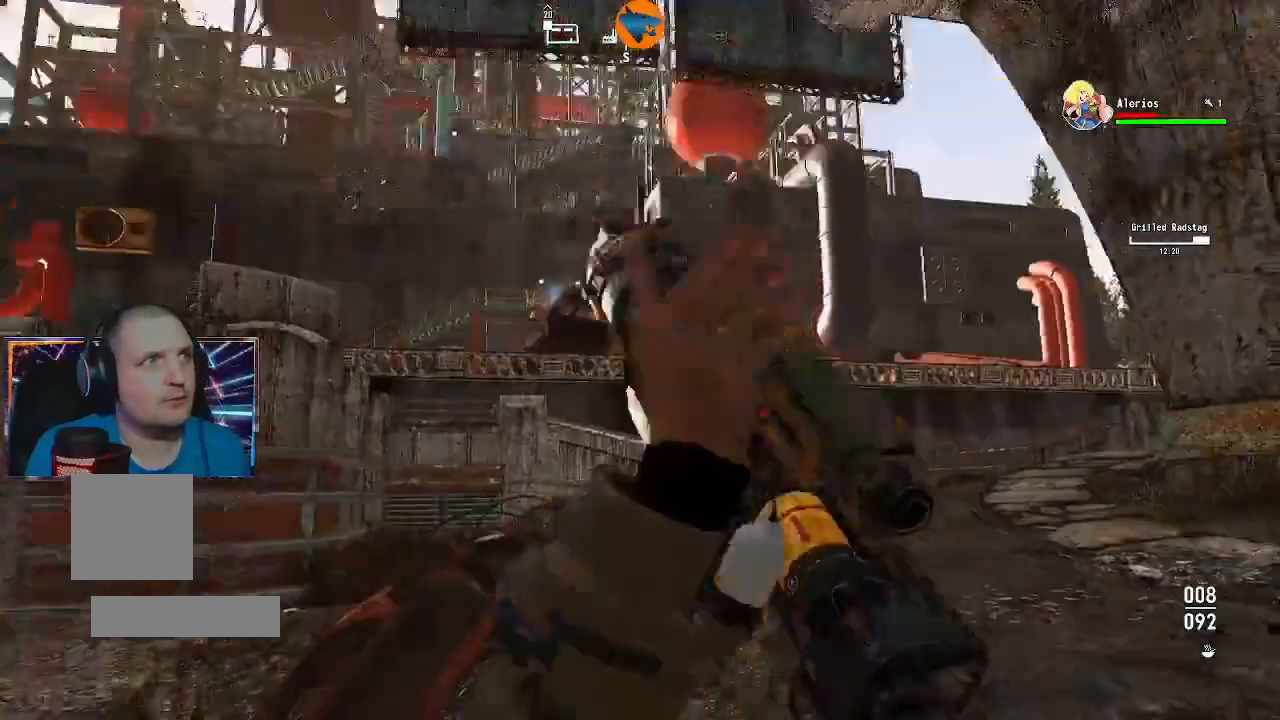
{"dt_ms": 500, "buttons": [], "left_stick": "center", "right_stick": "center", "events": [[133, "right_stick", "center"]]}
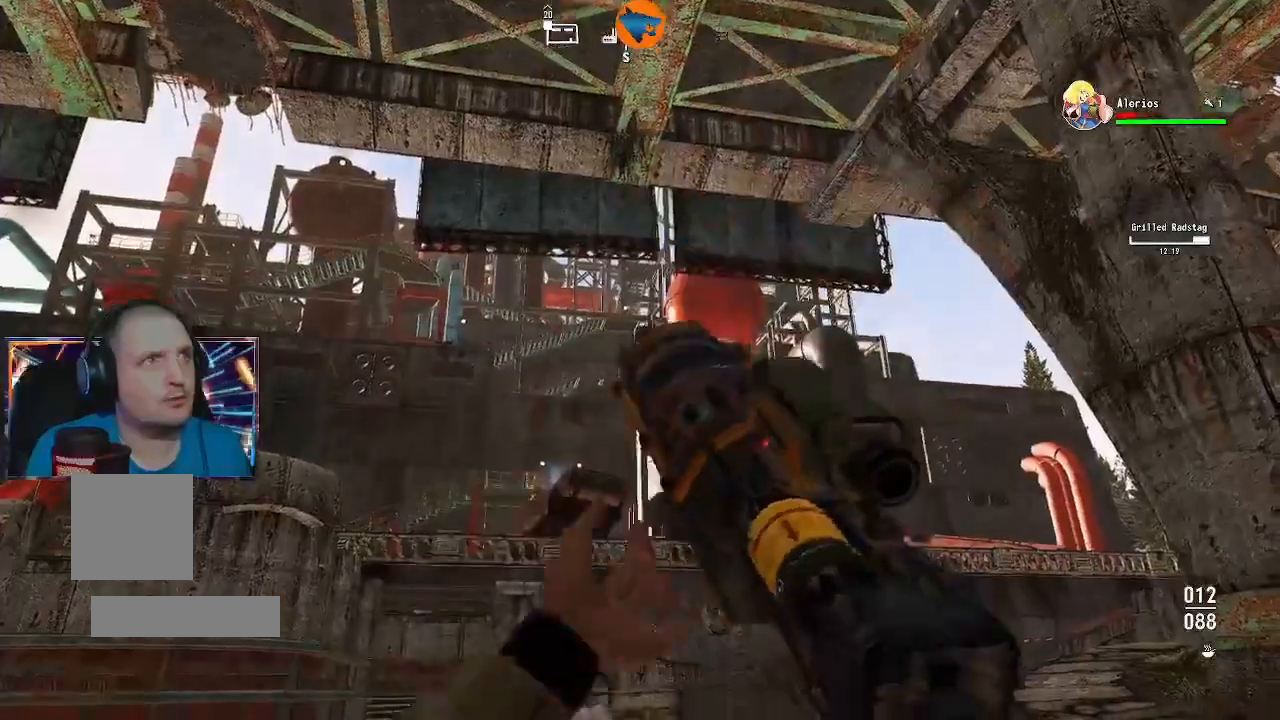
{"dt_ms": 500, "buttons": [], "left_stick": "center", "right_stick": "center", "events": []}
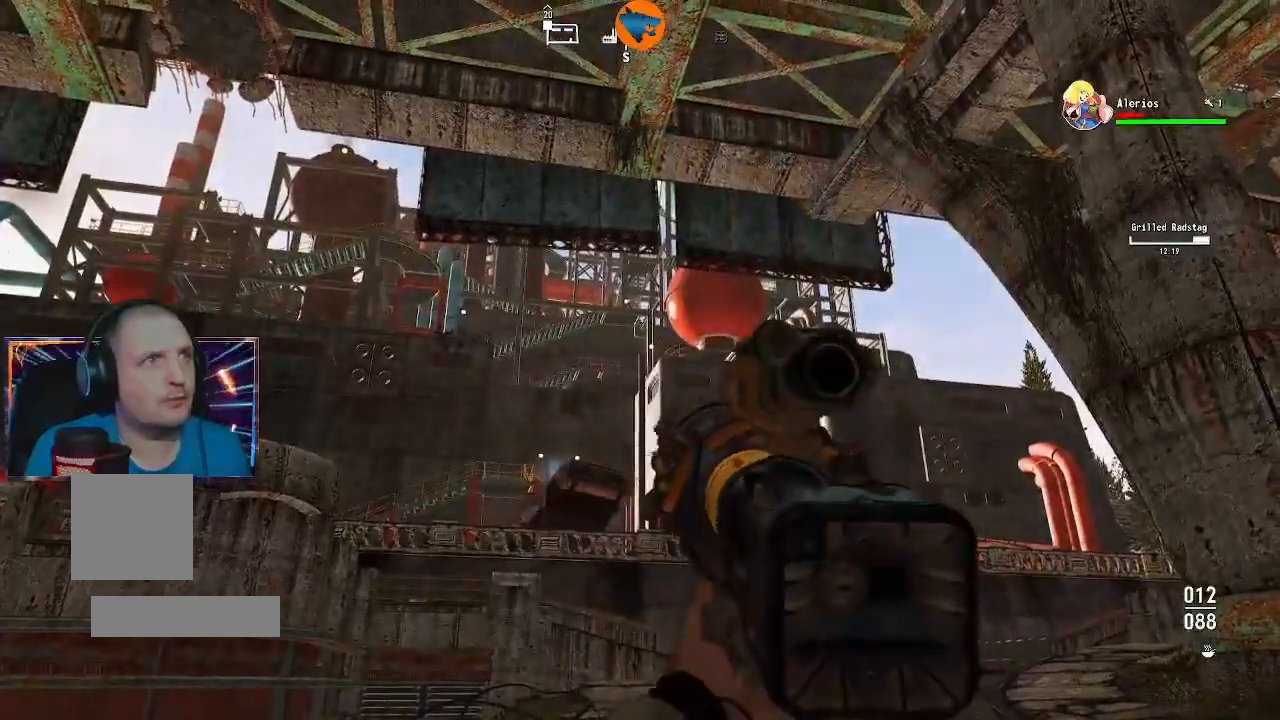
{"dt_ms": 500, "buttons": [], "left_stick": "center", "right_stick": "center", "events": []}
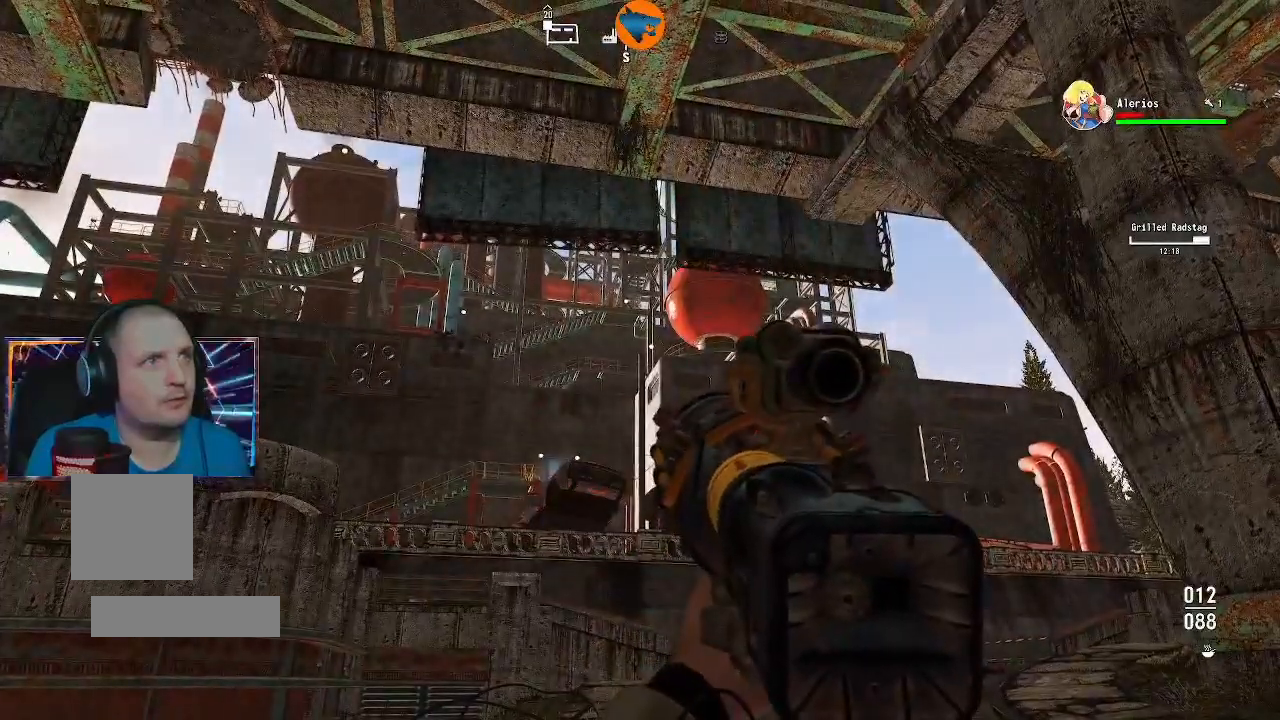
{"dt_ms": 500, "buttons": [], "left_stick": "center", "right_stick": "center", "events": []}
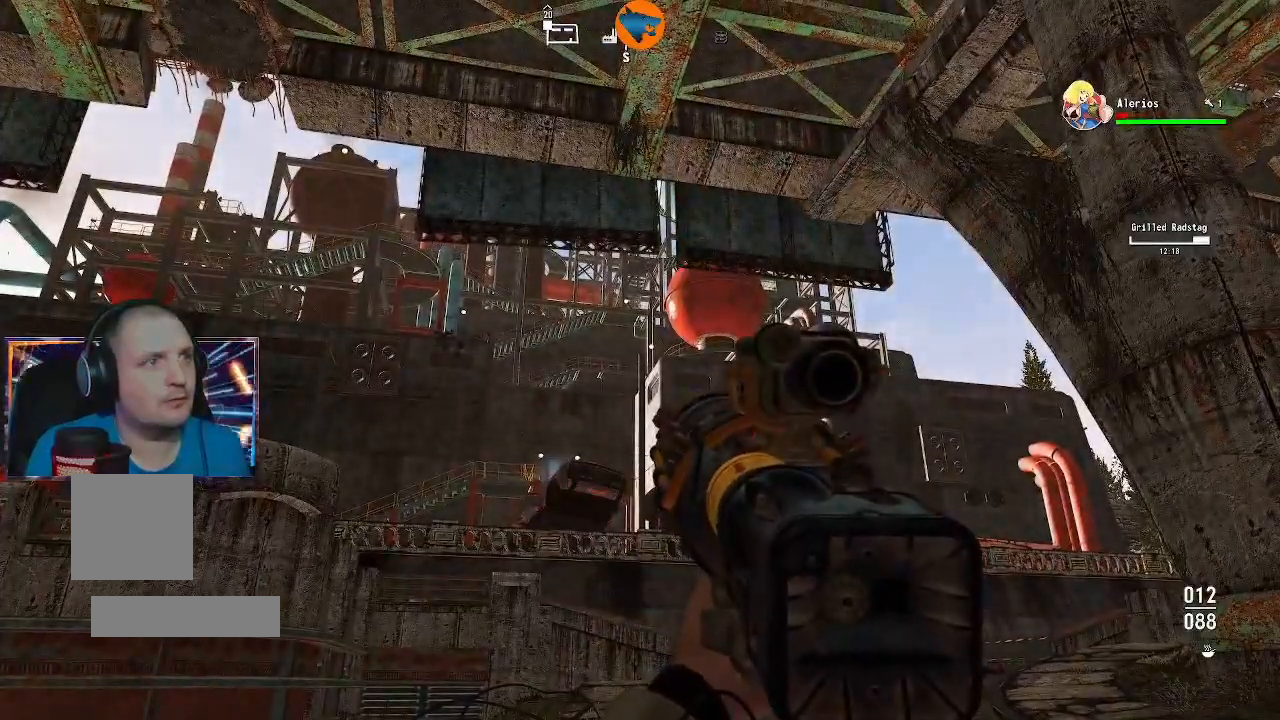
{"dt_ms": 1000, "buttons": [], "left_stick": "center", "right_stick": "center"}